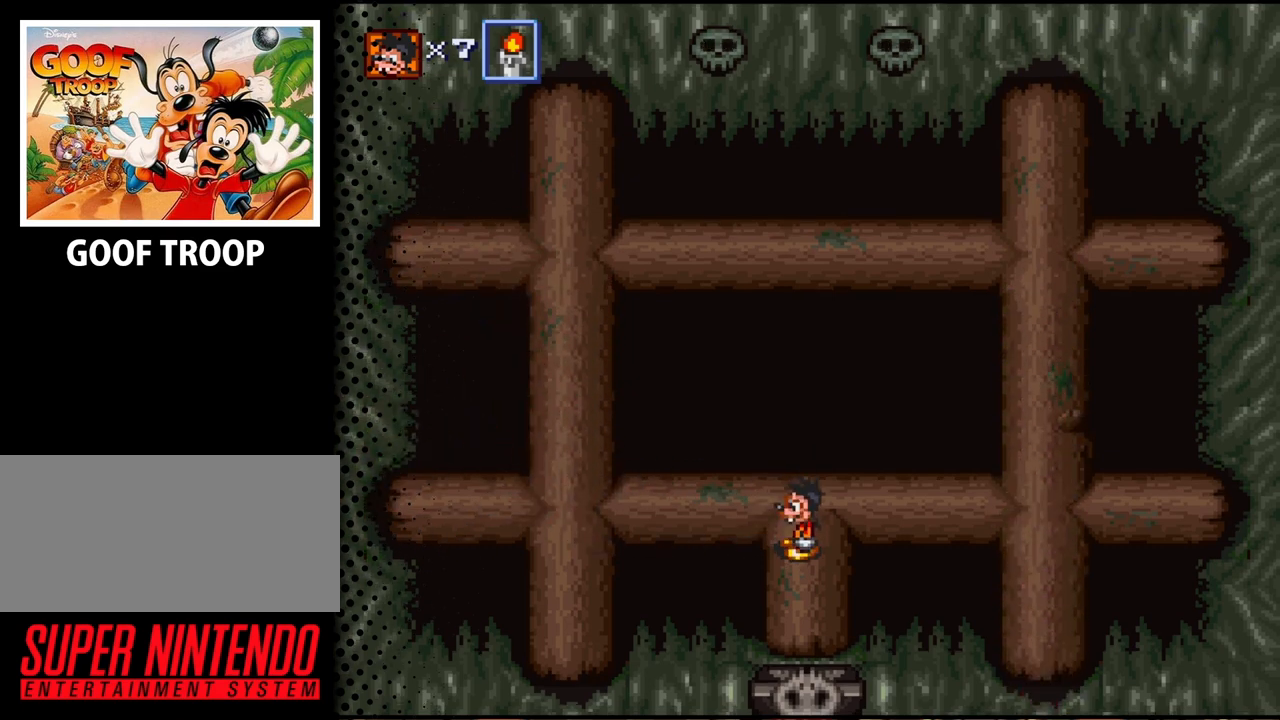
Gameplay with a controller (Nintendo layout); each line is a JSON object with the inputs held at the frame after it. "events" lists button and stick changes between this image and that frame as [ms after this image, input, new state], when the widget could be followed in between. Not read: L3 R3.
{"buttons": [], "events": []}
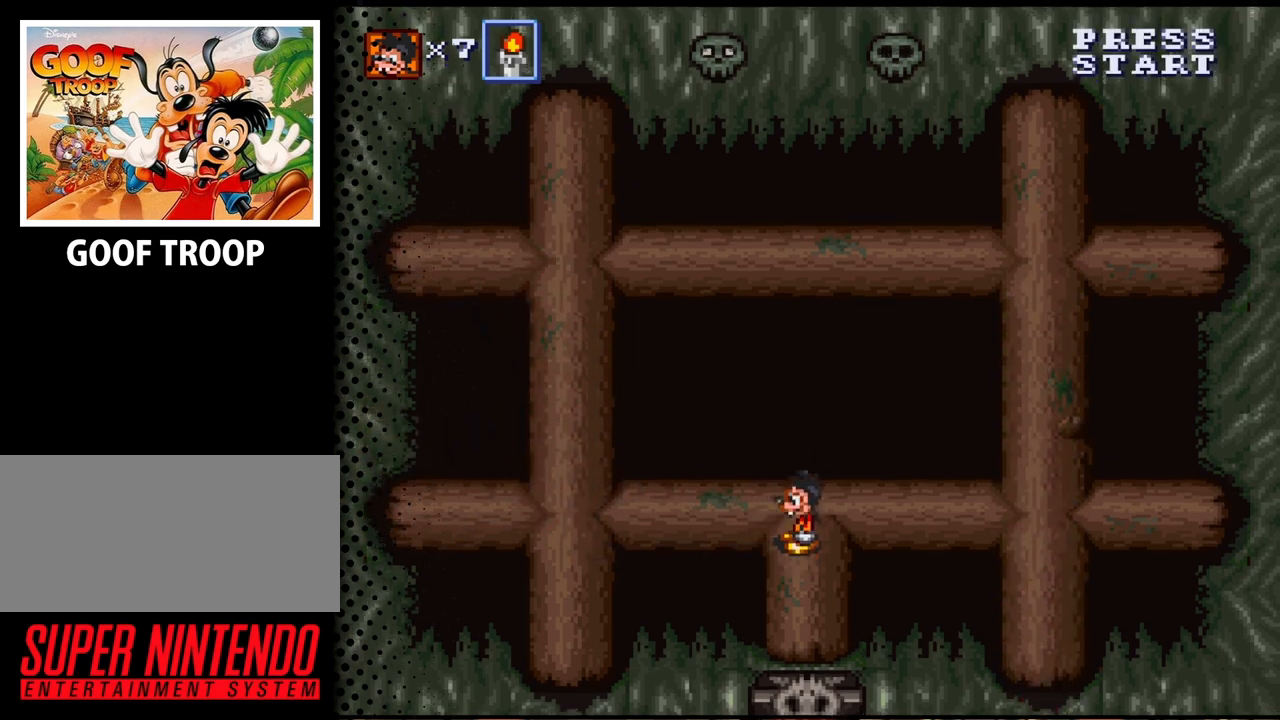
{"buttons": [], "events": []}
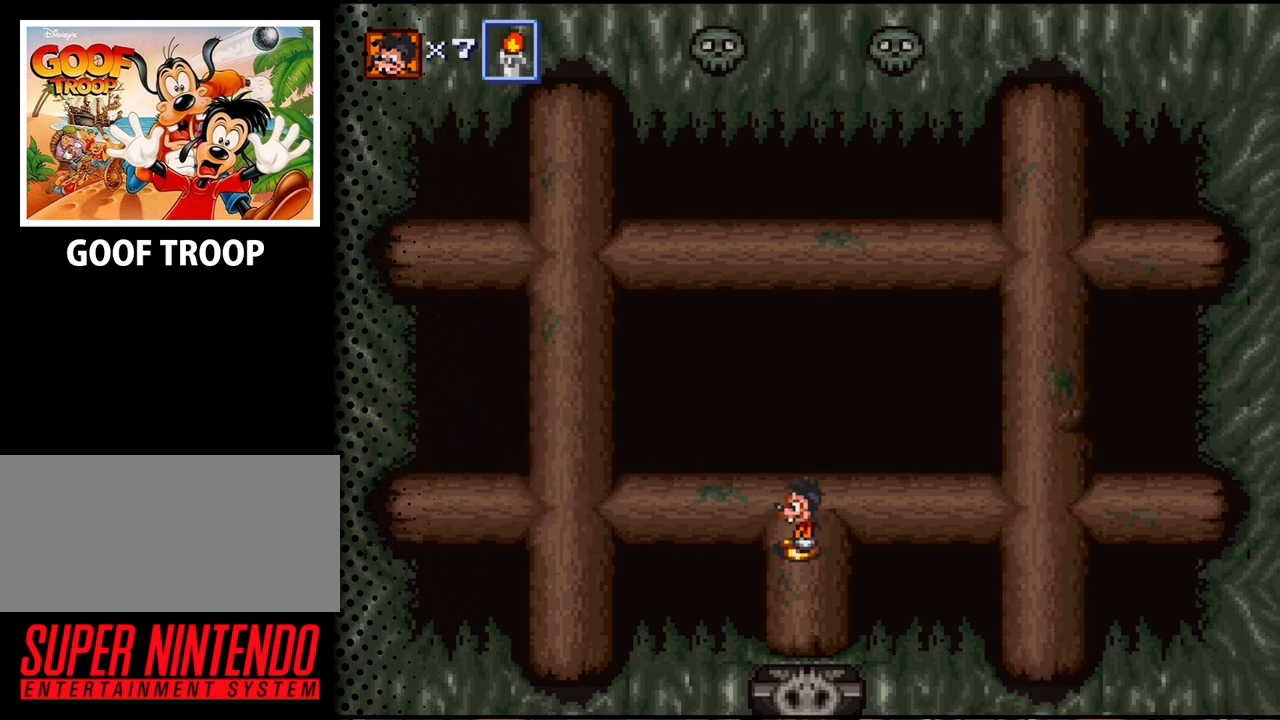
{"buttons": [], "events": []}
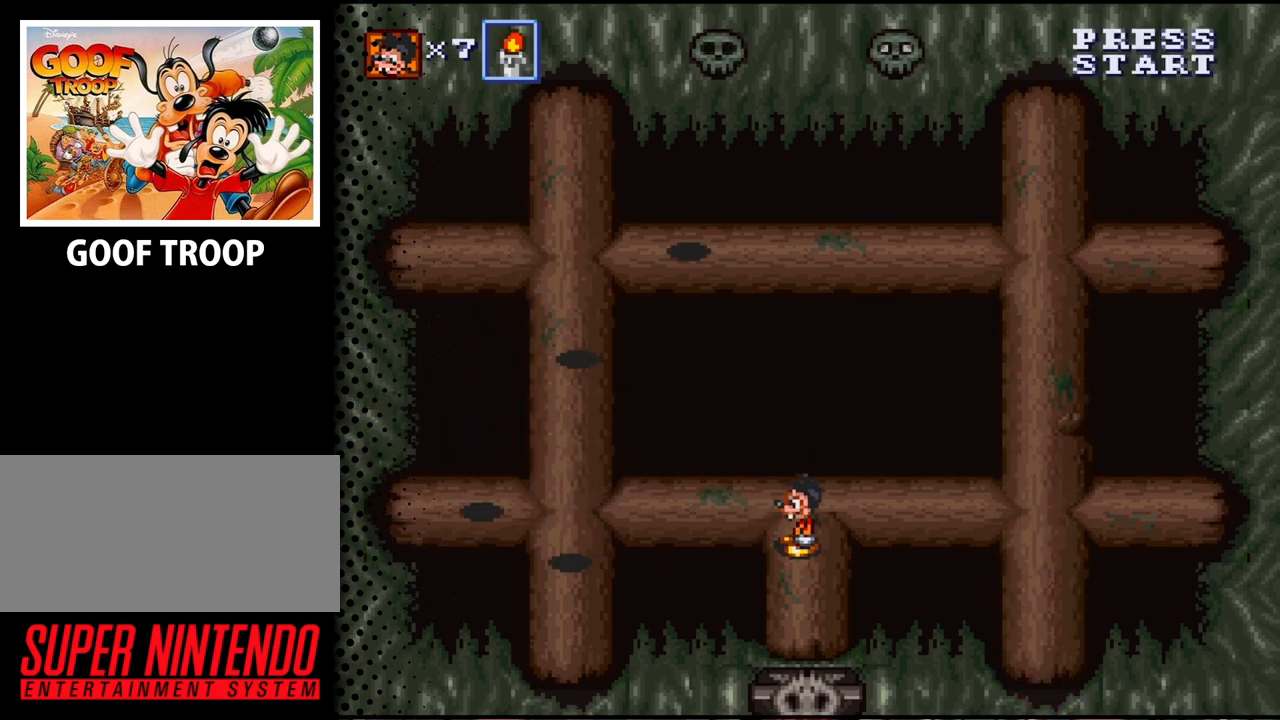
{"buttons": ["DPAD_DOWN"], "events": [[233, "DPAD_DOWN", "down"]]}
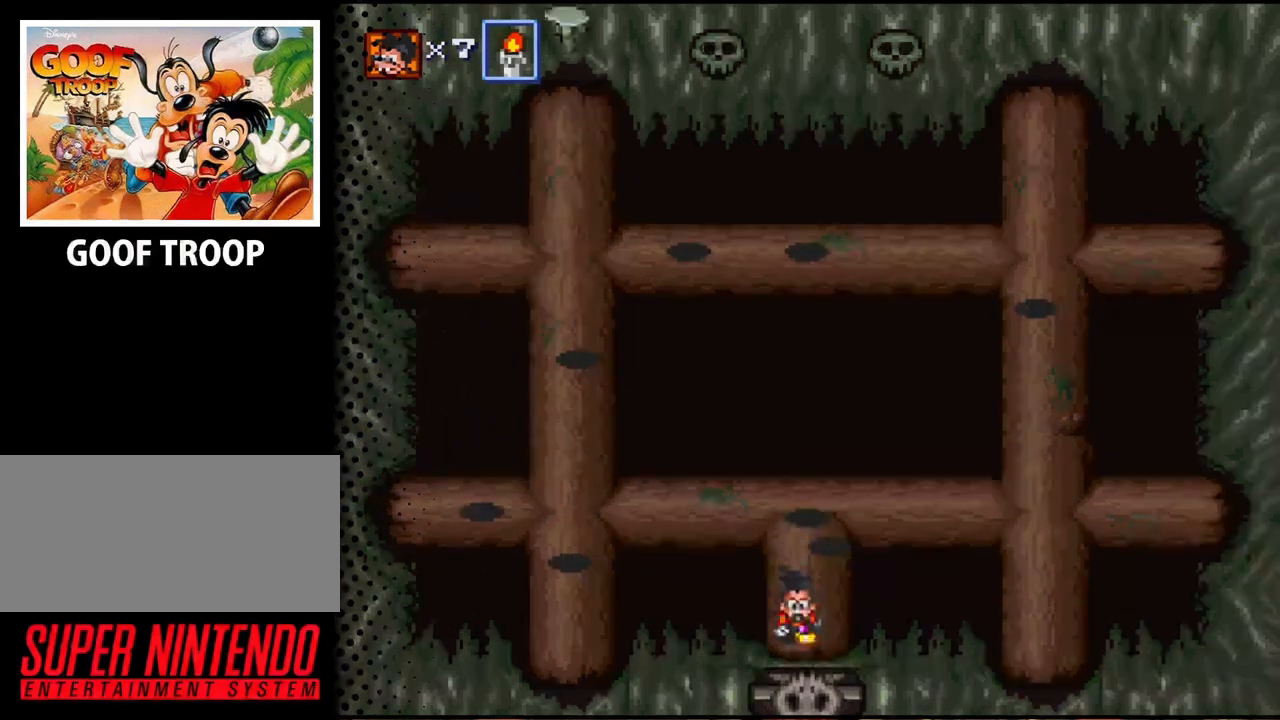
{"buttons": [], "events": [[233, "DPAD_DOWN", "up"]]}
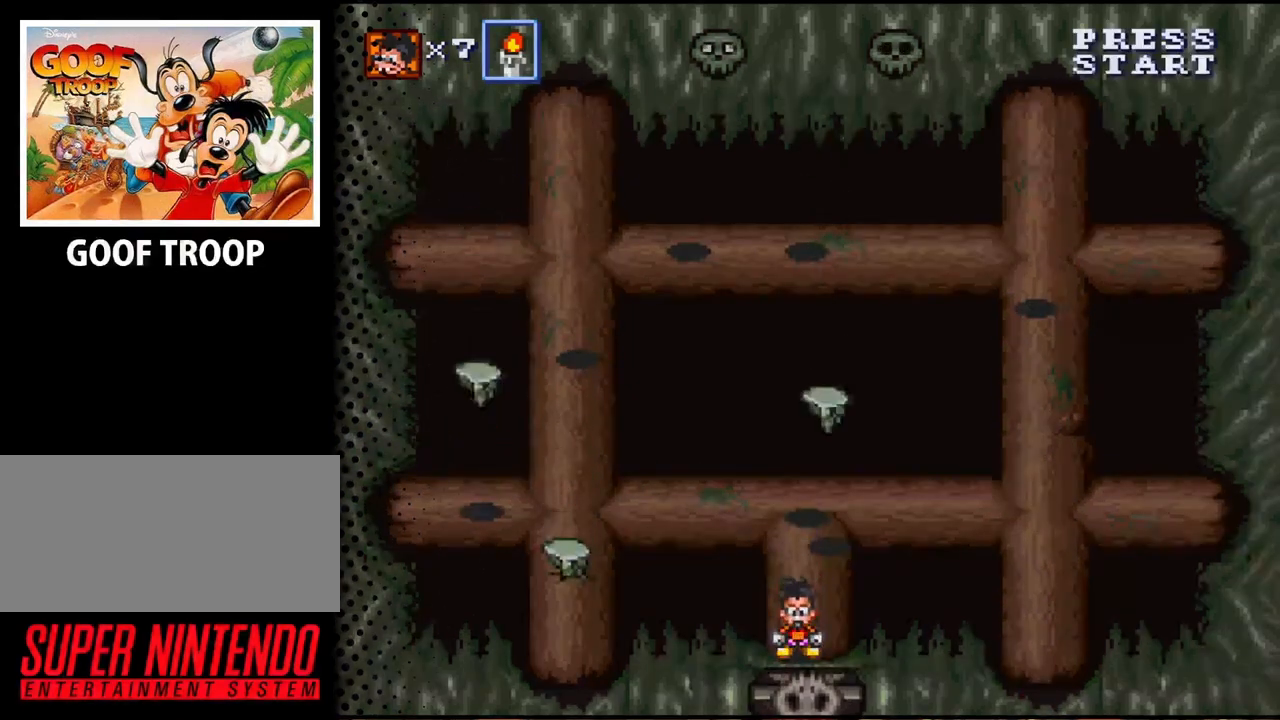
{"buttons": [], "events": []}
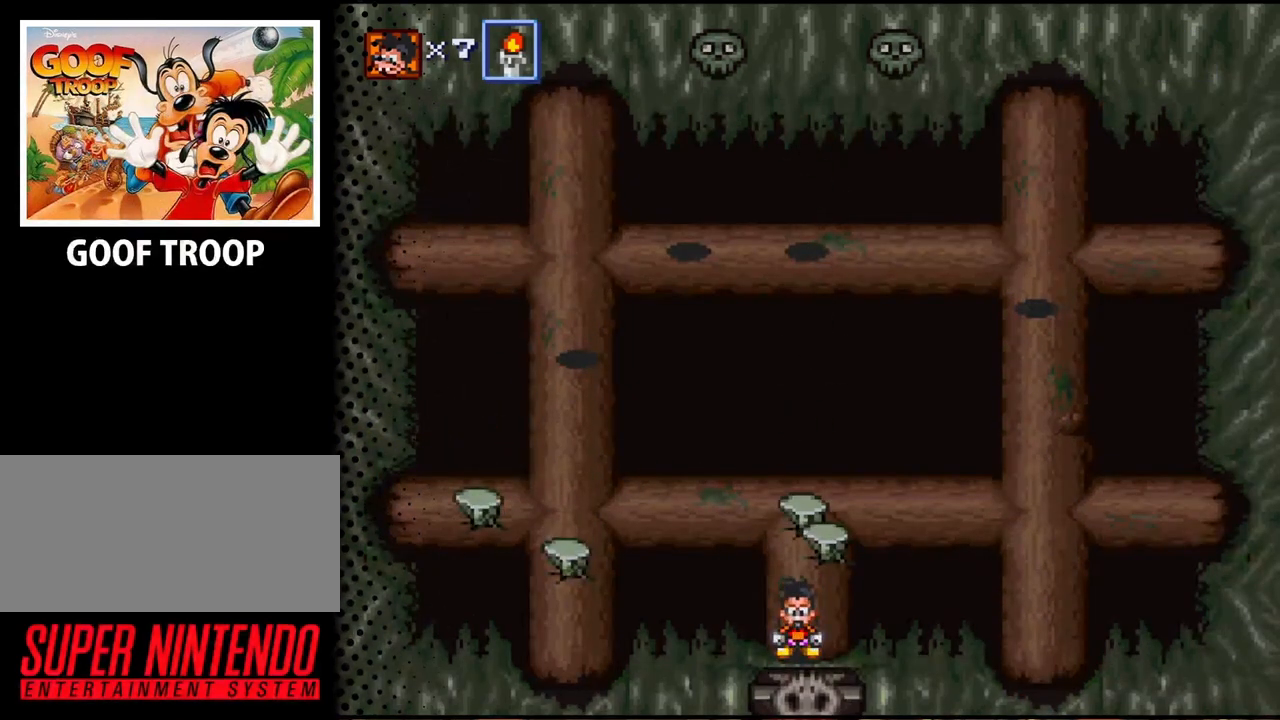
{"buttons": [], "events": [[233, "DPAD_UP", "down"], [467, "DPAD_UP", "up"]]}
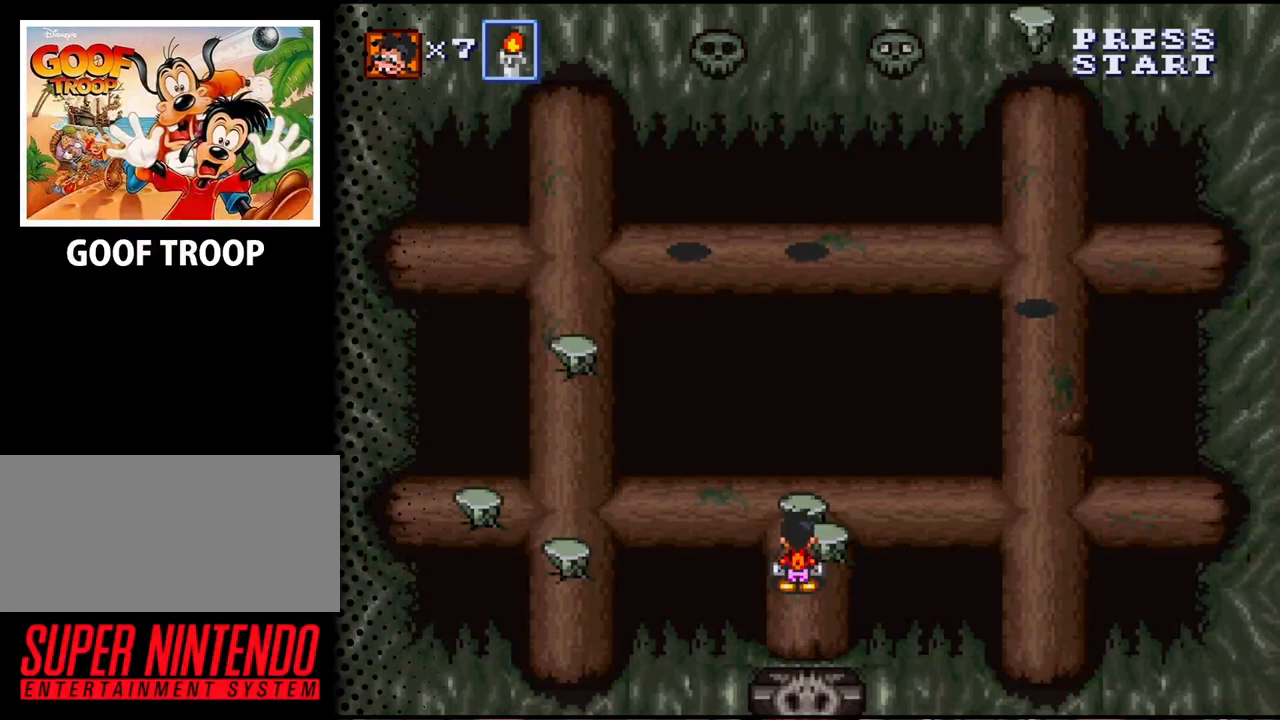
{"buttons": ["DPAD_UP"], "events": [[100, "B", "down"], [267, "B", "up"], [300, "DPAD_UP", "down"]]}
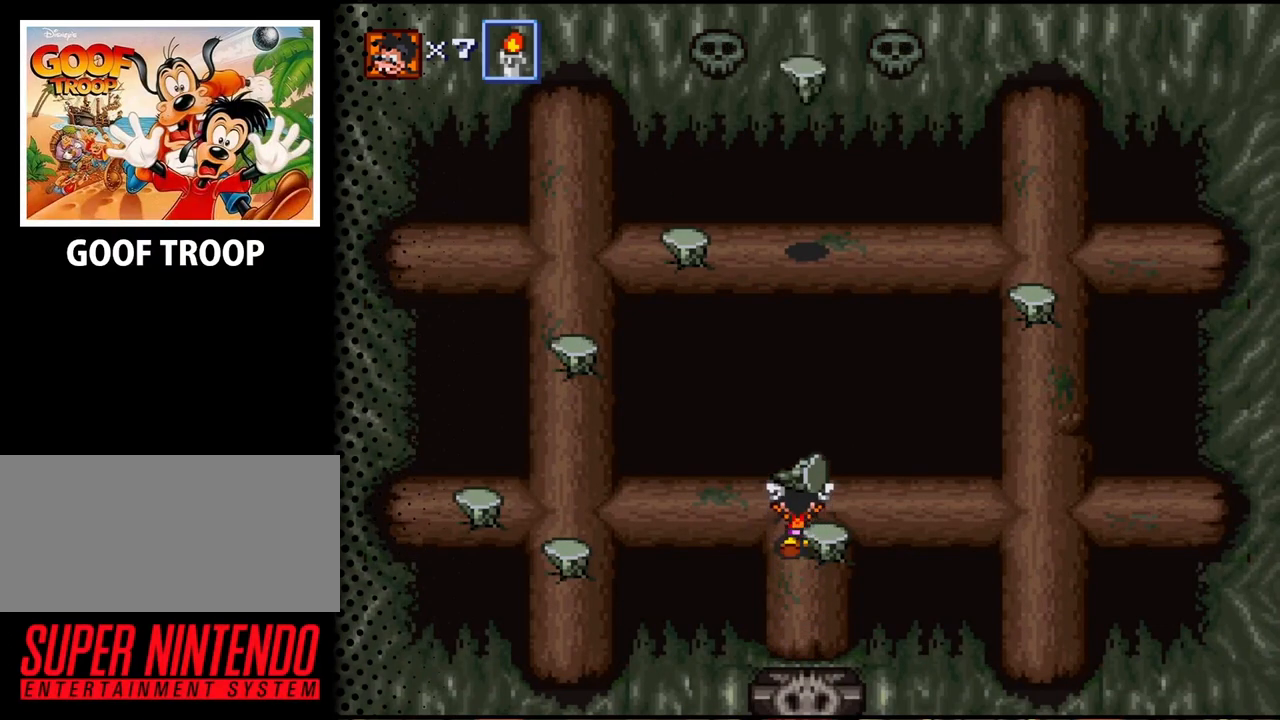
{"buttons": [], "events": [[200, "DPAD_UP", "up"]]}
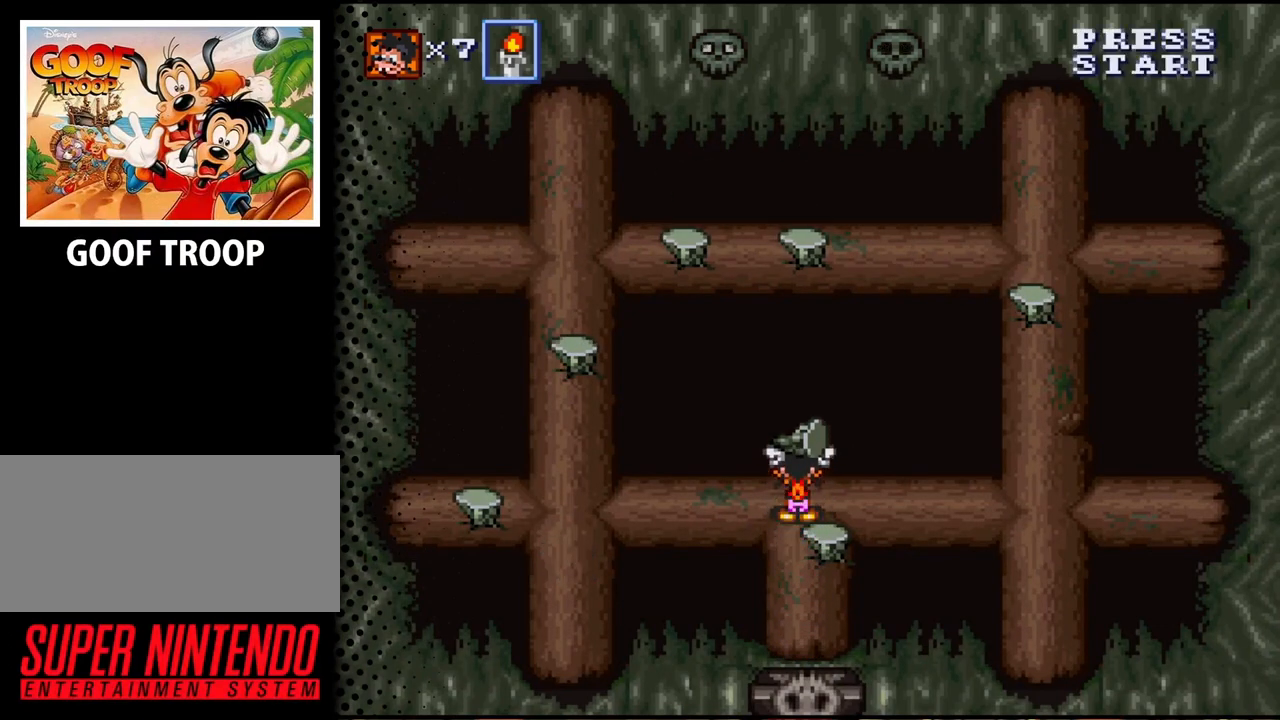
{"buttons": [], "events": [[133, "DPAD_LEFT", "down"], [200, "DPAD_LEFT", "up"]]}
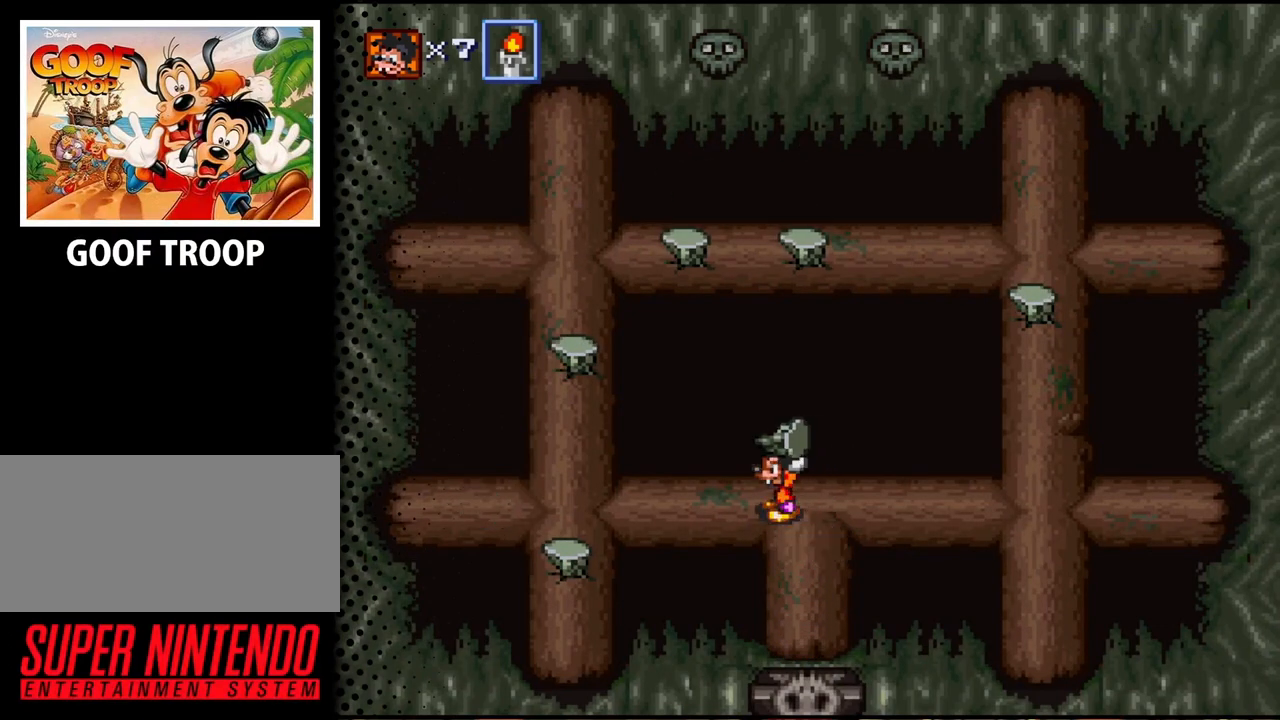
{"buttons": [], "events": []}
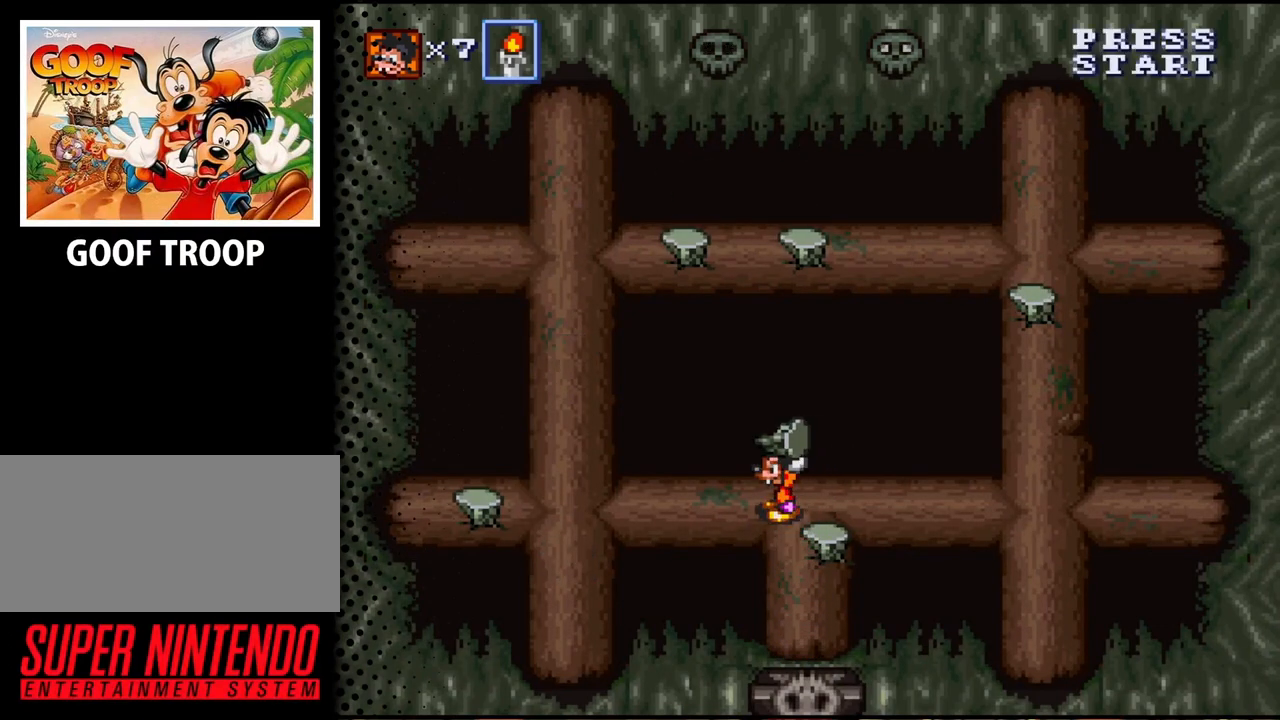
{"buttons": [], "events": []}
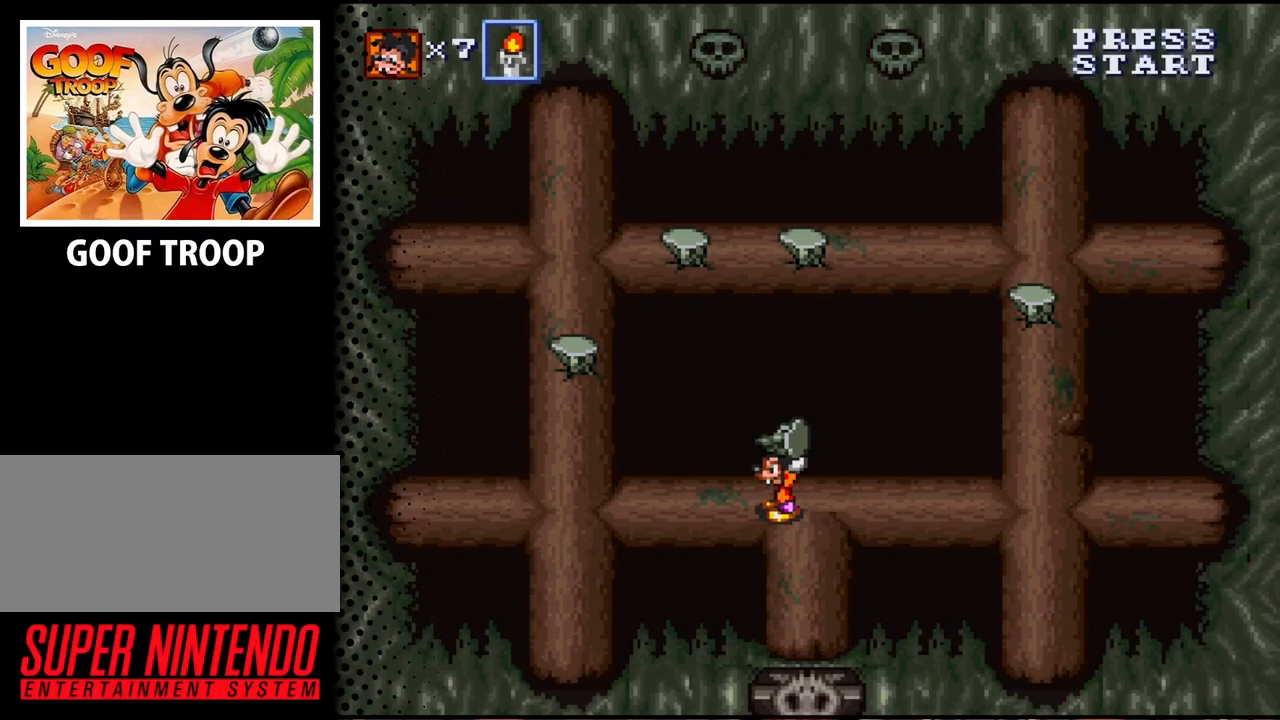
{"buttons": [], "events": []}
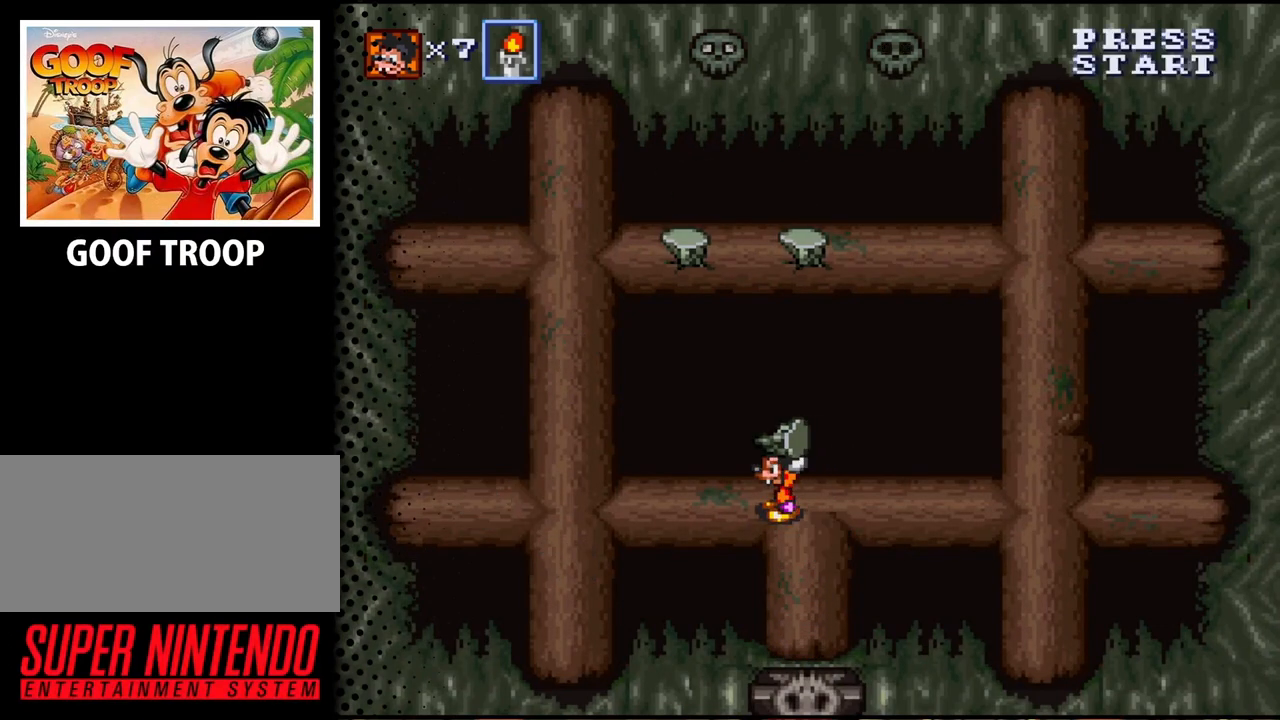
{"buttons": [], "events": []}
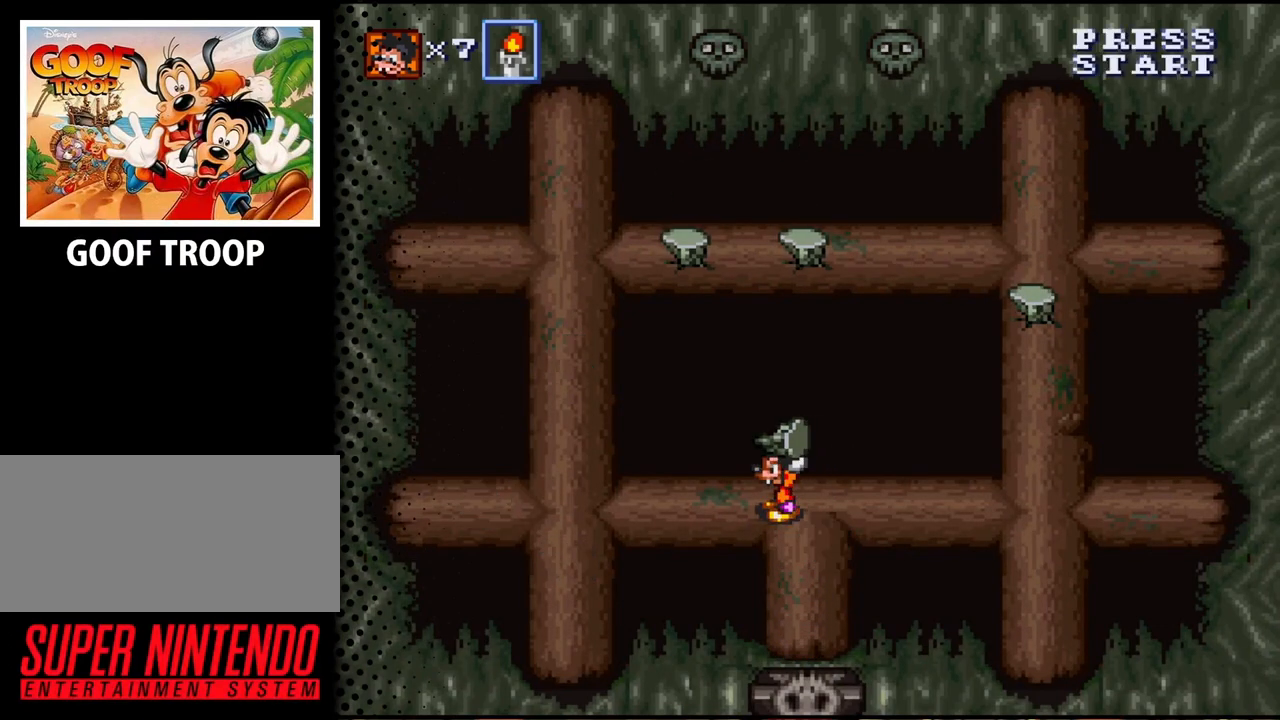
{"buttons": [], "events": []}
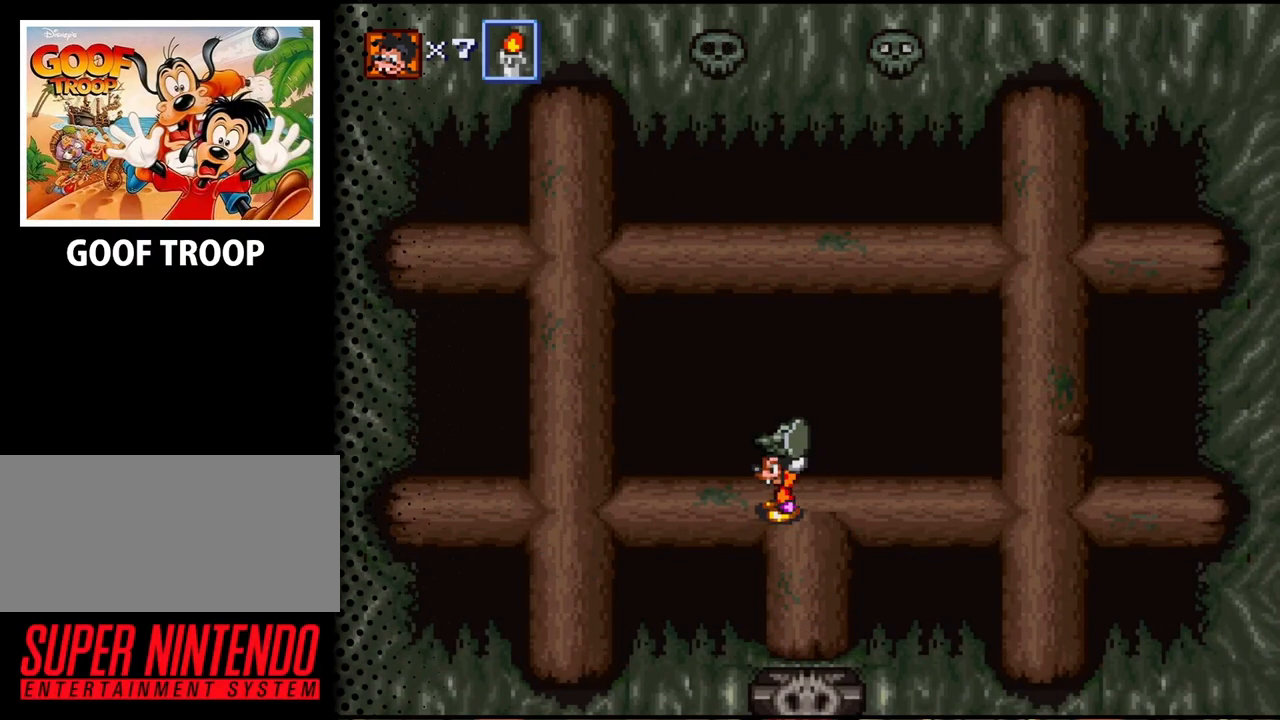
{"buttons": [], "events": []}
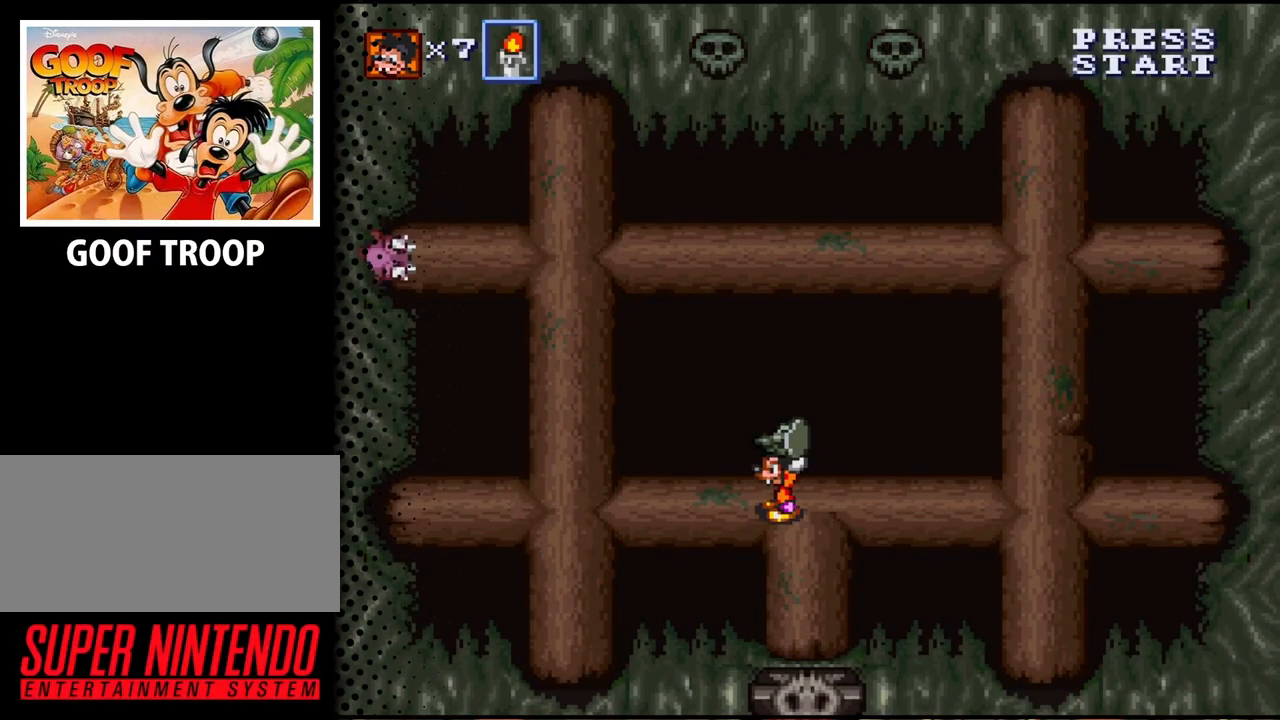
{"buttons": [], "events": [[300, "DPAD_UP", "down"], [333, "DPAD_UP", "up"]]}
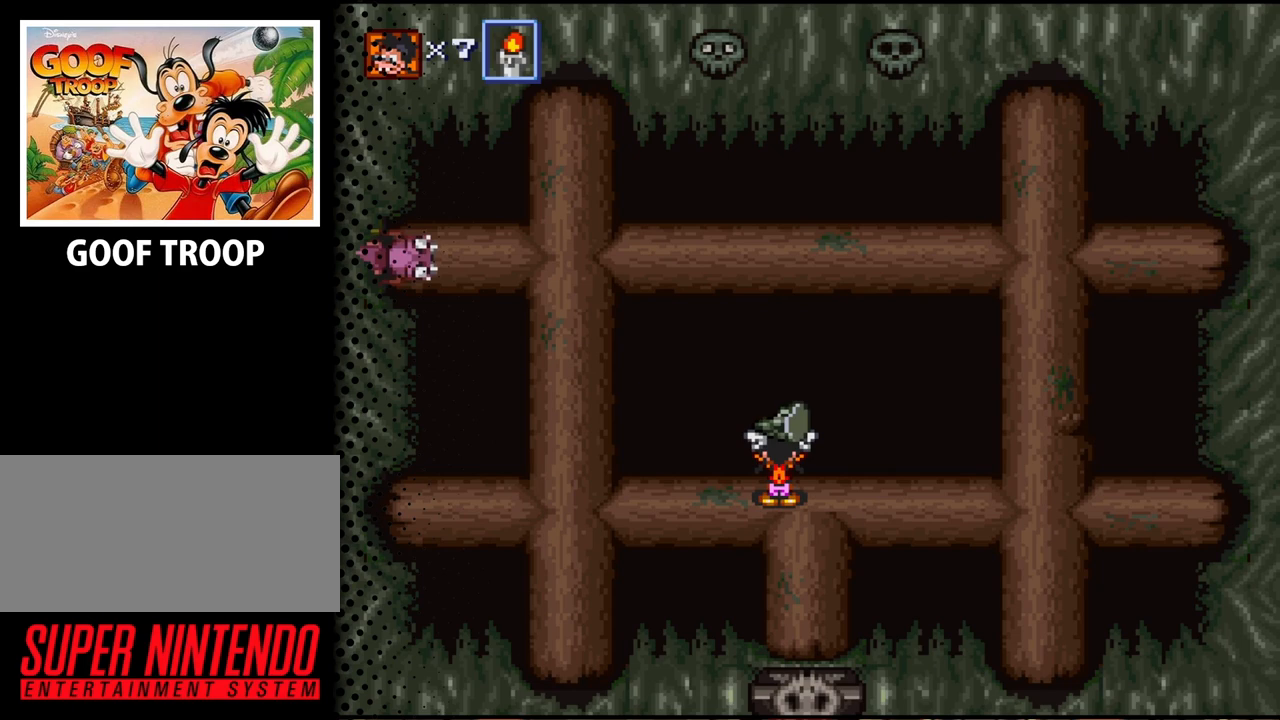
{"buttons": ["B"], "events": [[433, "B", "down"]]}
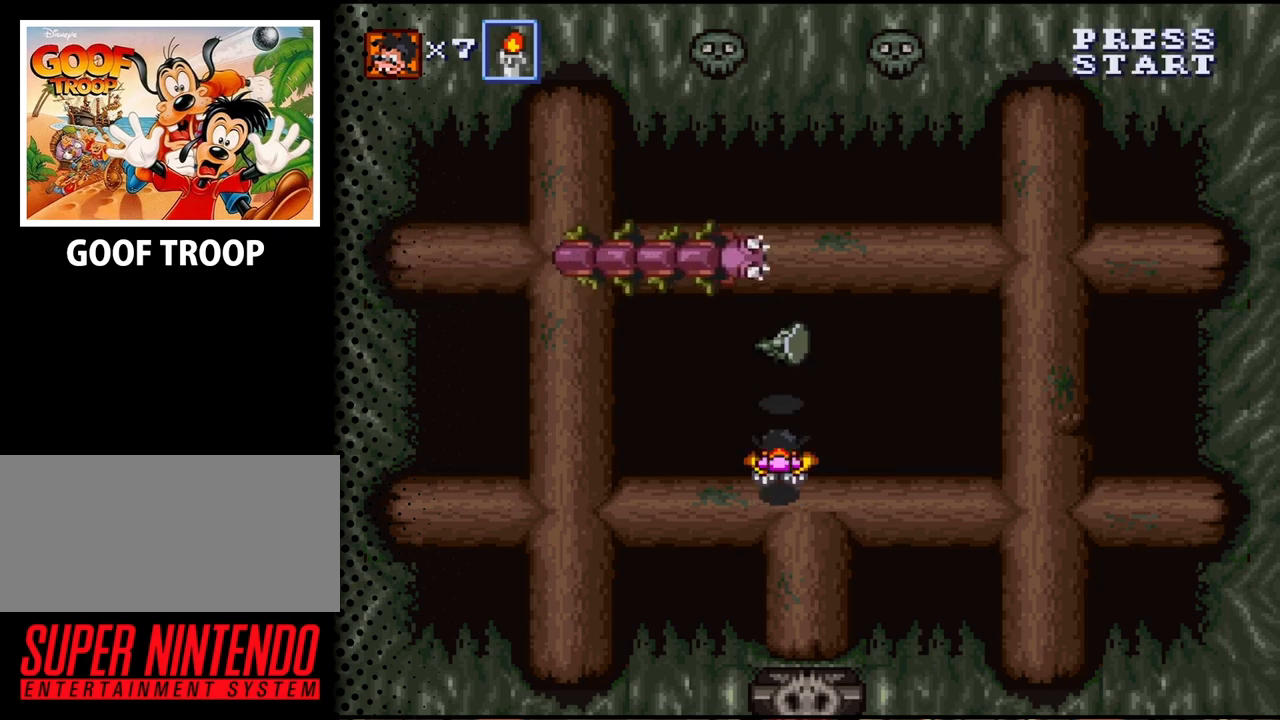
{"buttons": [], "events": [[67, "B", "up"]]}
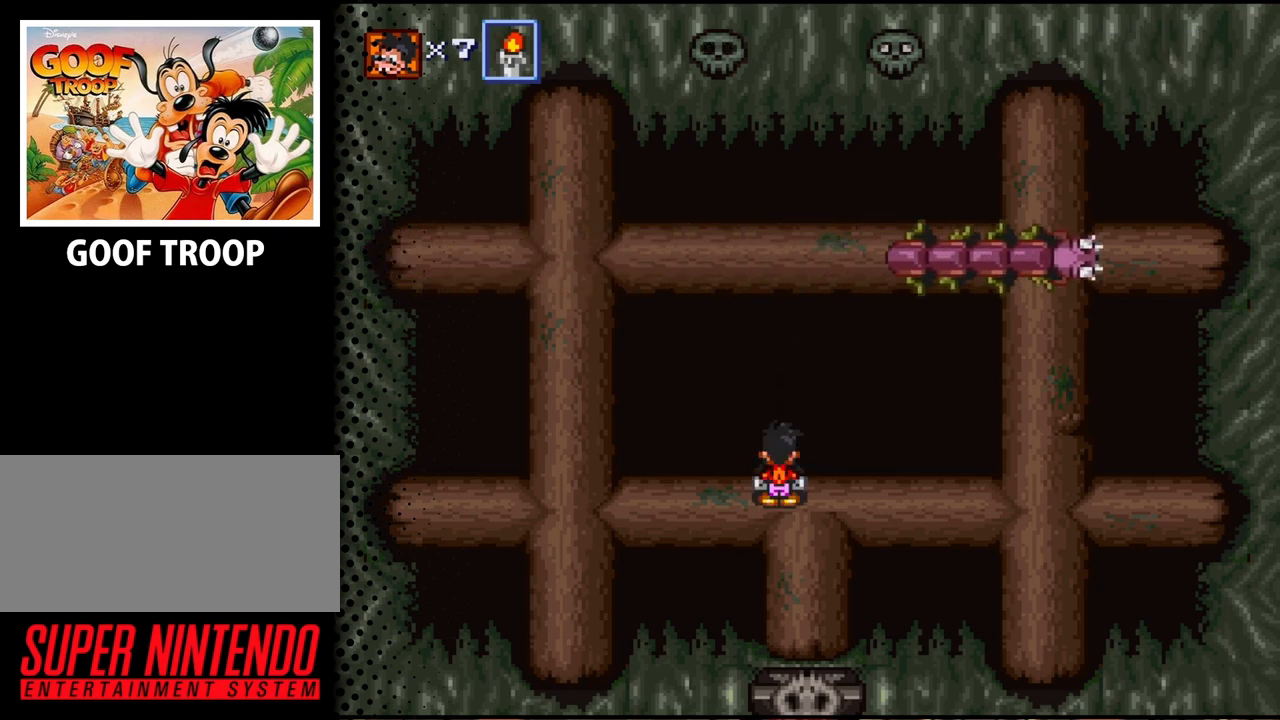
{"buttons": [], "events": []}
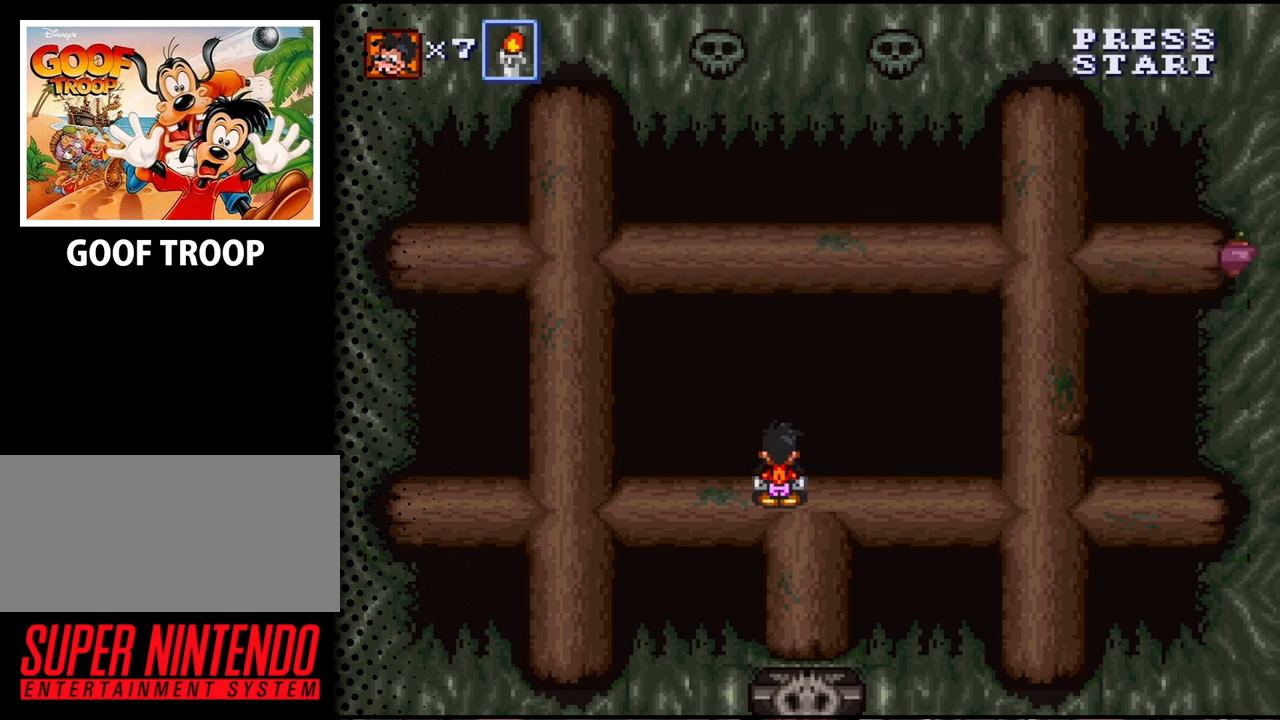
{"buttons": [], "events": []}
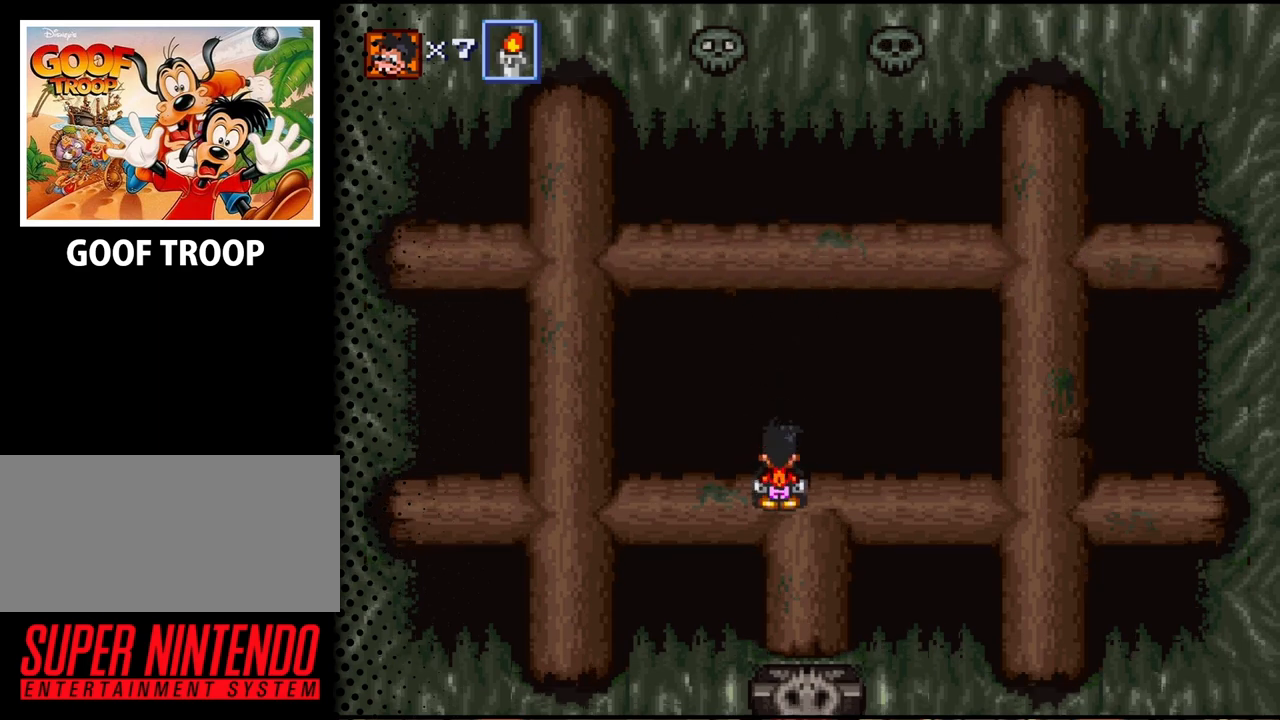
{"buttons": [], "events": []}
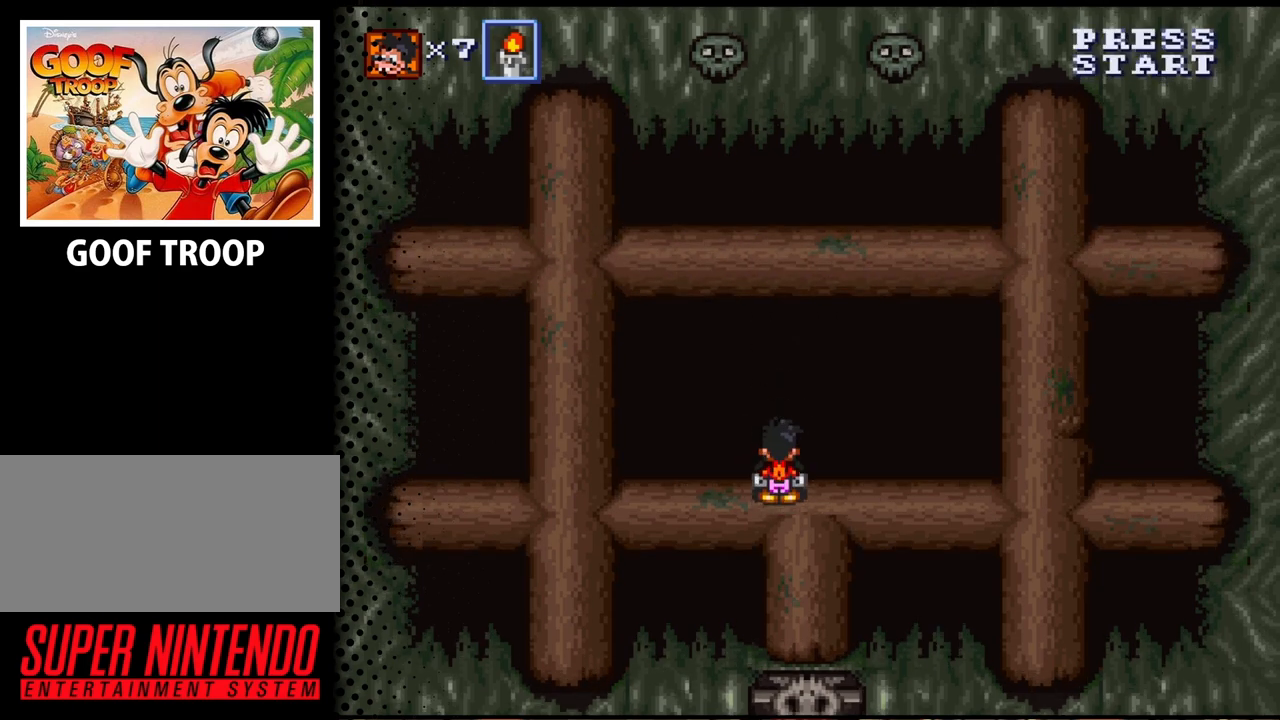
{"buttons": [], "events": []}
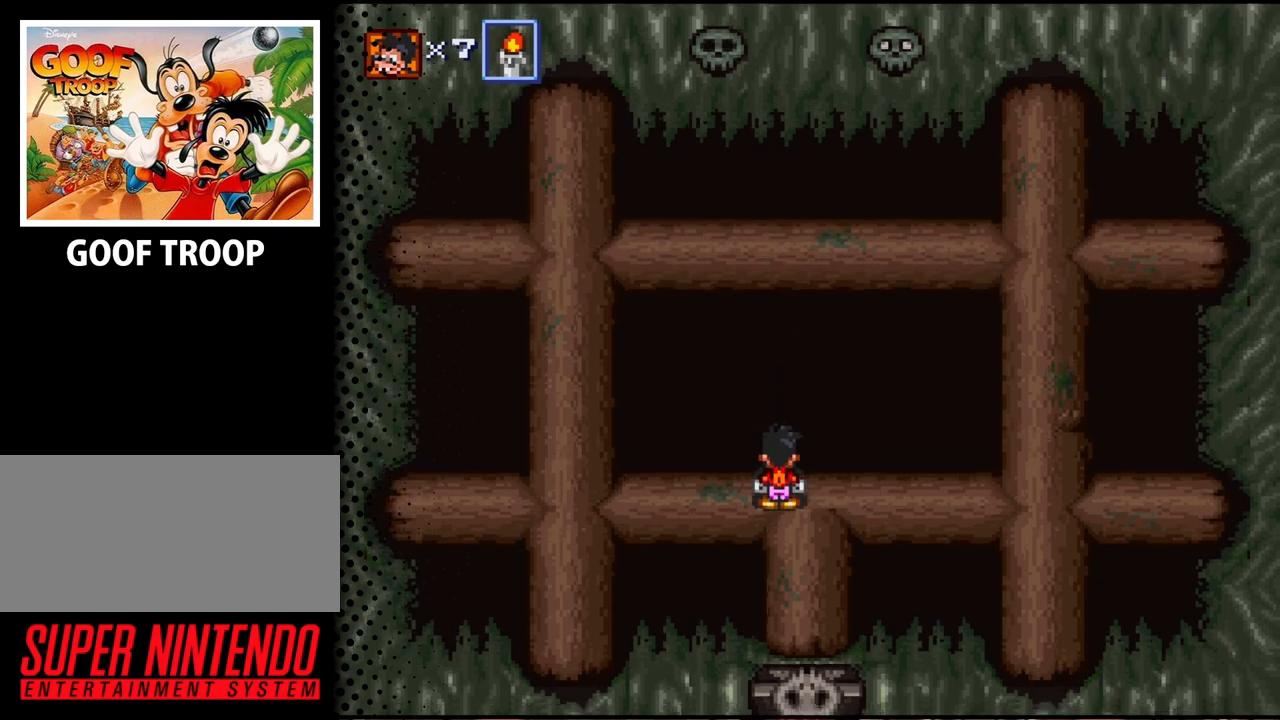
{"buttons": [], "events": []}
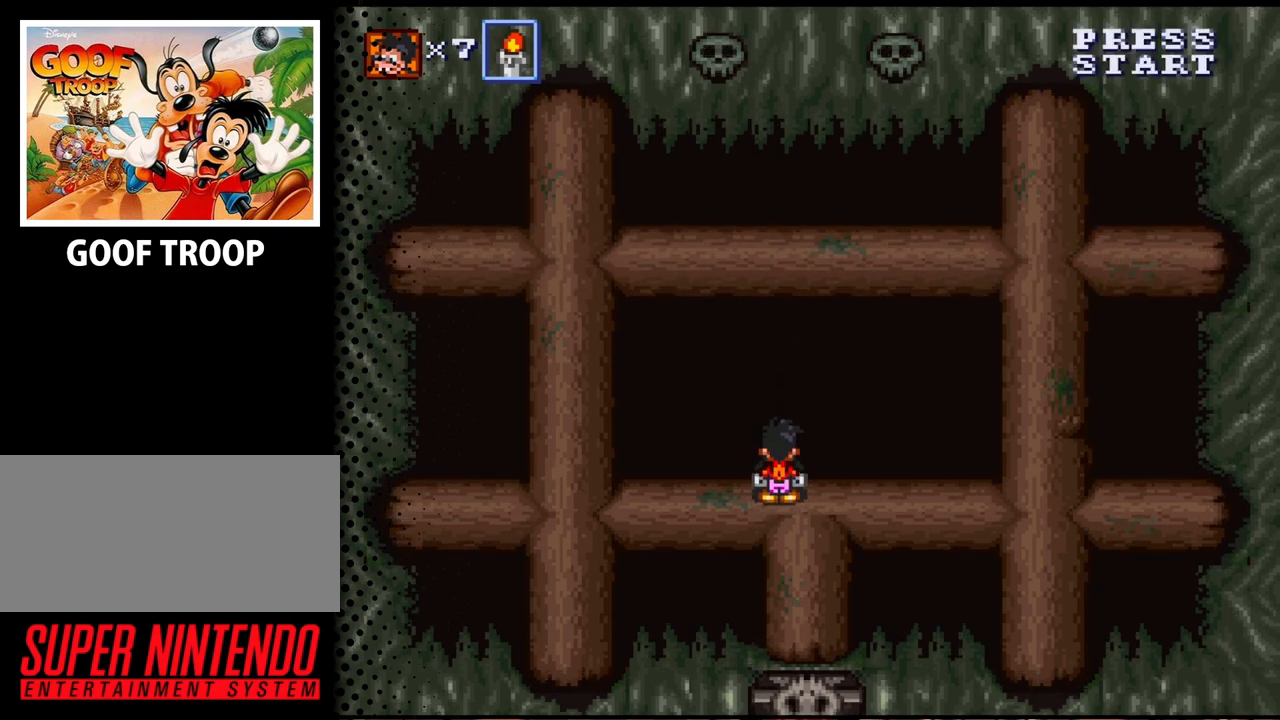
{"buttons": [], "events": []}
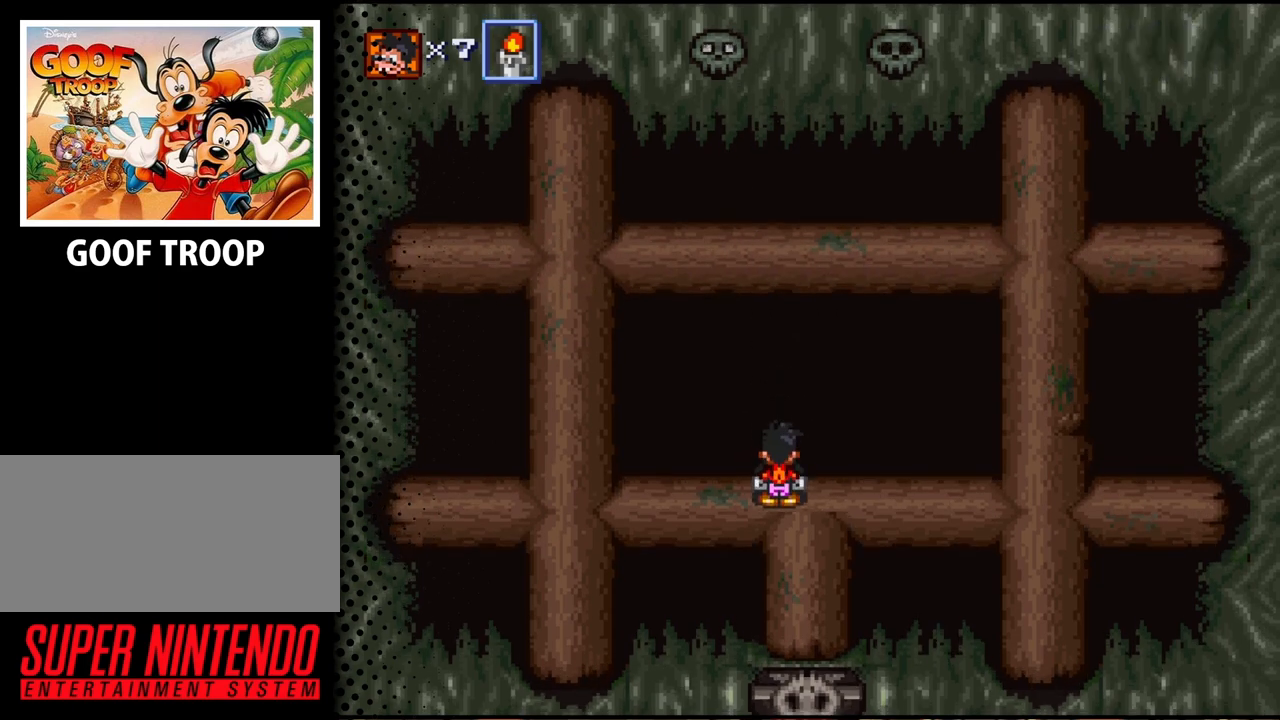
{"buttons": ["DPAD_DOWN"], "events": [[500, "DPAD_DOWN", "down"]]}
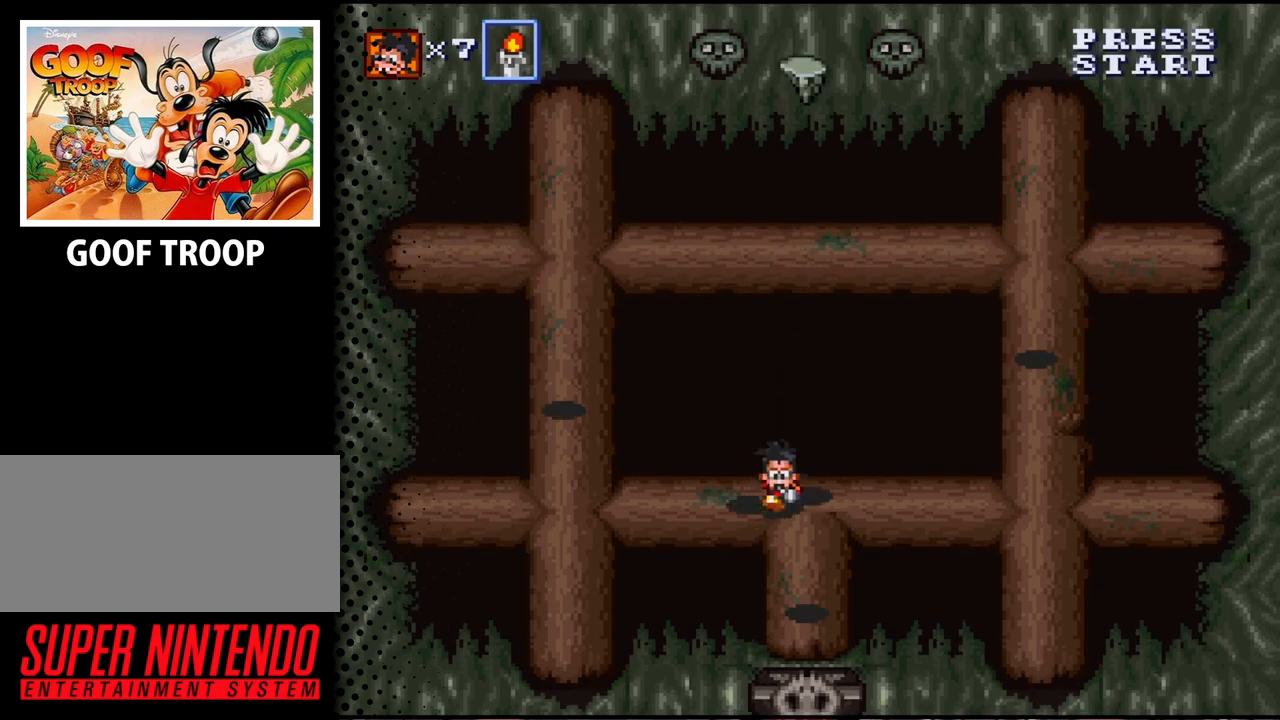
{"buttons": [], "events": [[100, "DPAD_DOWN", "up"], [133, "DPAD_DOWN", "down"], [267, "DPAD_DOWN", "up"], [333, "DPAD_DOWN", "down"], [400, "DPAD_DOWN", "up"]]}
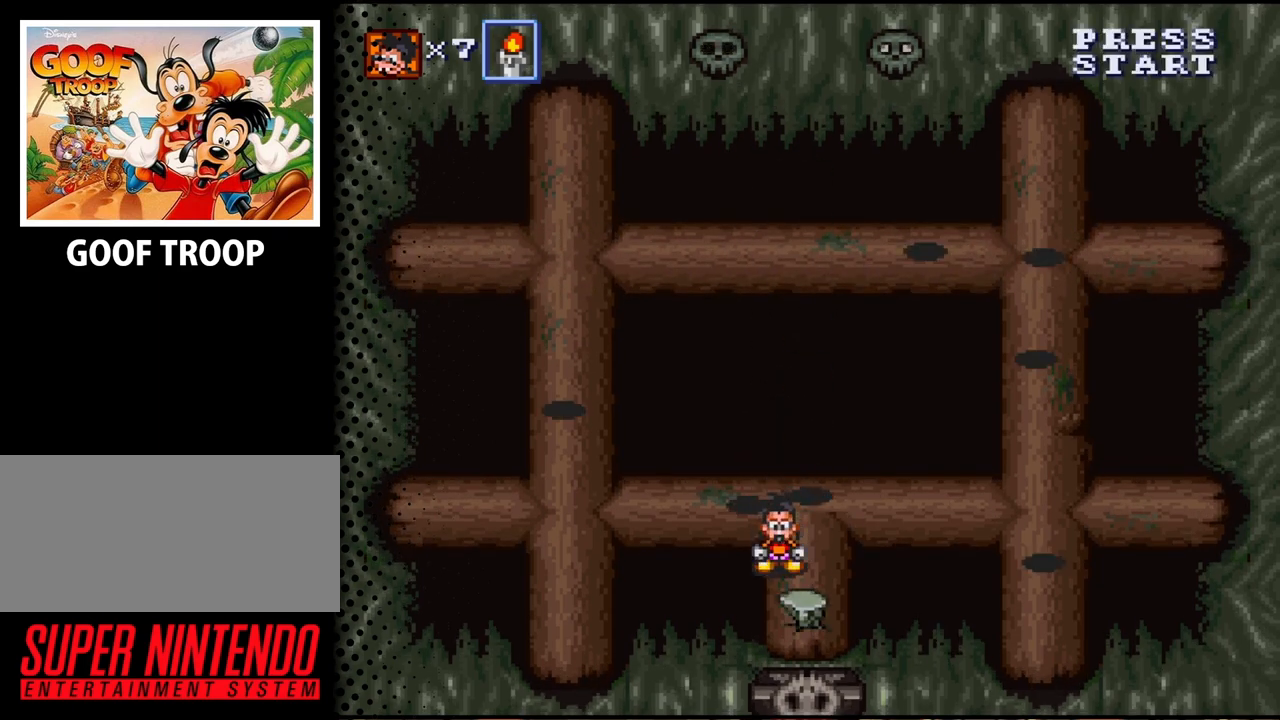
{"buttons": [], "events": []}
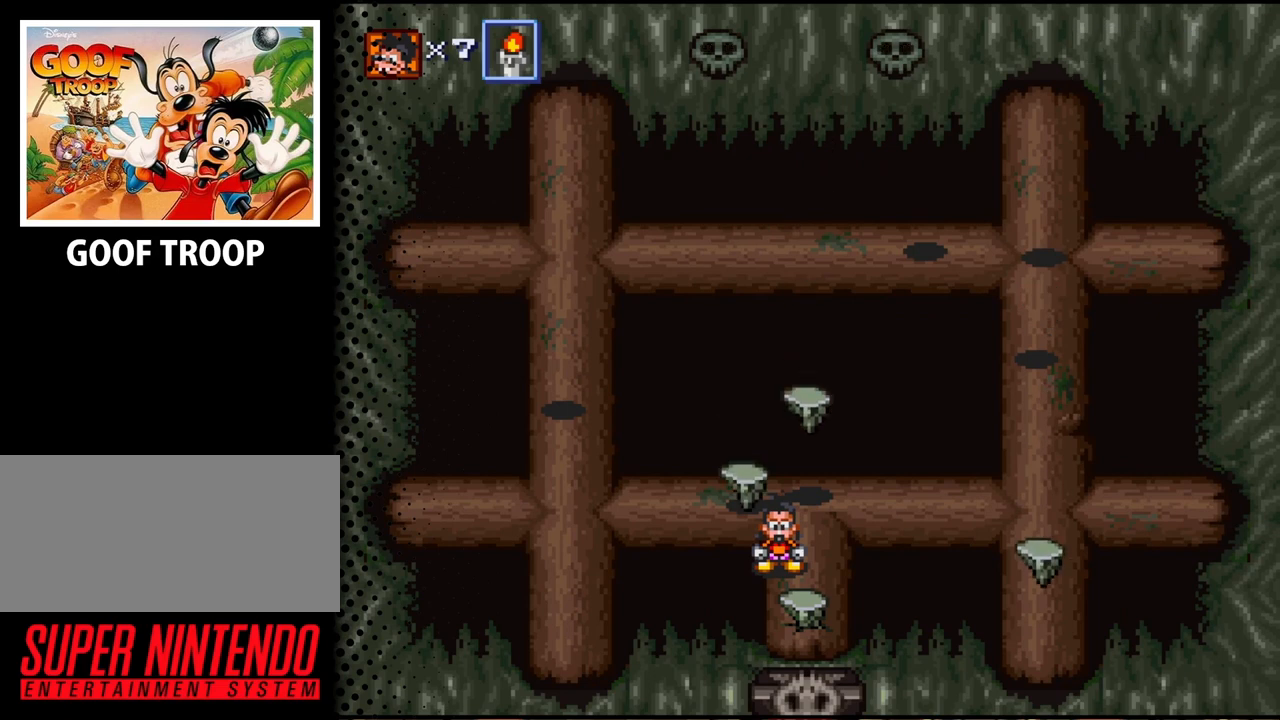
{"buttons": ["DPAD_UP"], "events": [[133, "DPAD_RIGHT", "down"], [167, "DPAD_RIGHT", "up"], [433, "DPAD_UP", "down"]]}